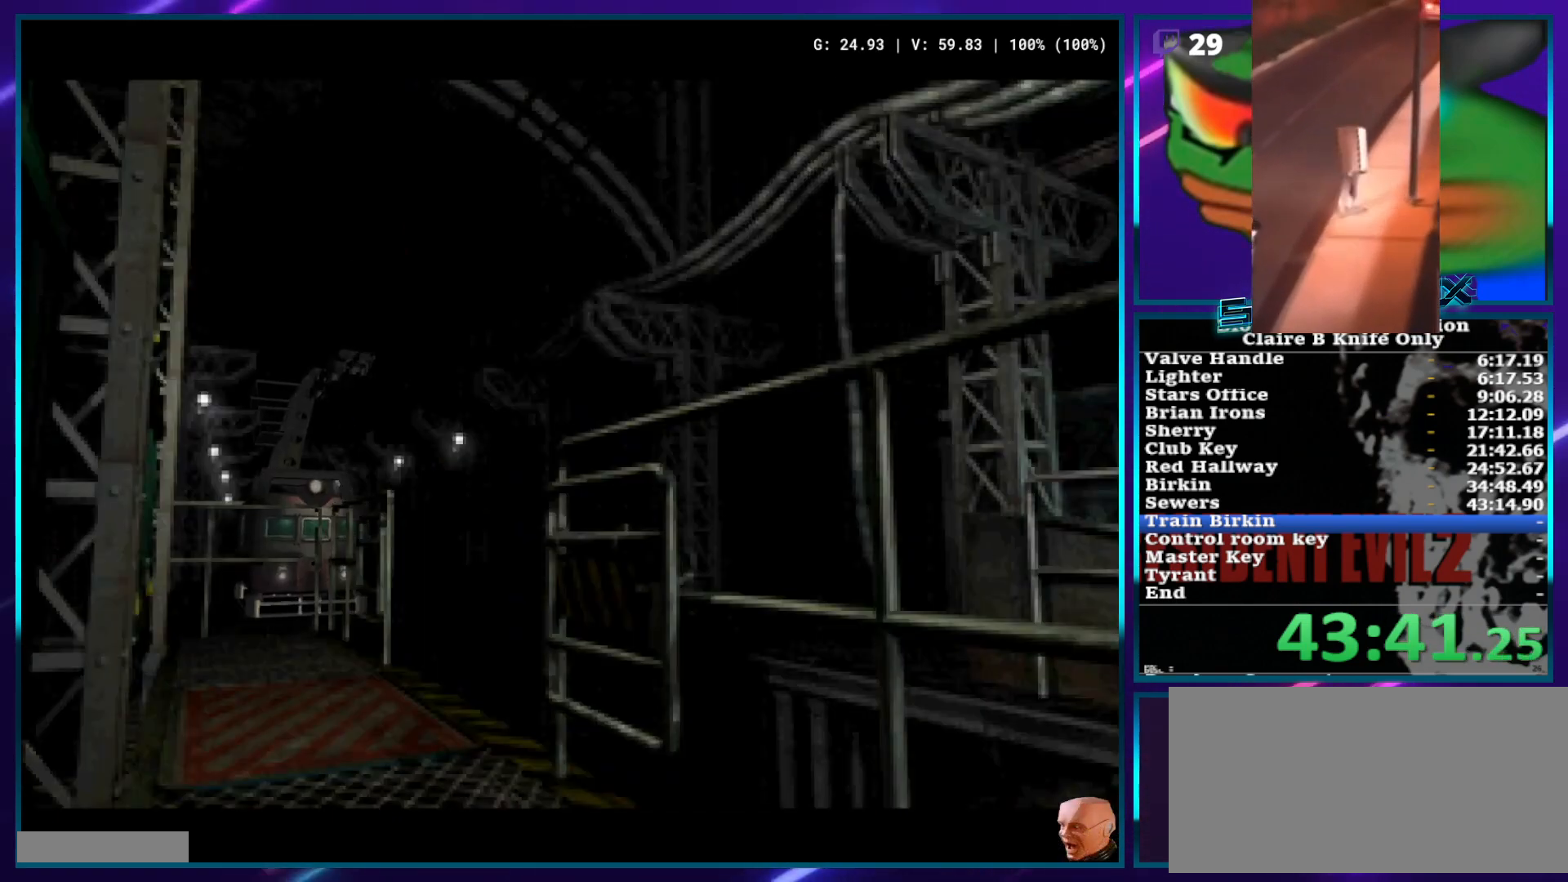
Gameplay with a controller (PlayStation layout); each line is a JSON object with the inputs held at the frame after it. "events" lists button and stick changes between this image and that frame as [ms after this image, input, new state], when the widget could be followed in between. Not read: L3 R3.
{"buttons": ["SQUARE", "DPAD_LEFT"], "left_stick": "center", "right_stick": "center", "events": [[367, "DPAD_LEFT", "down"], [400, "SQUARE", "down"]]}
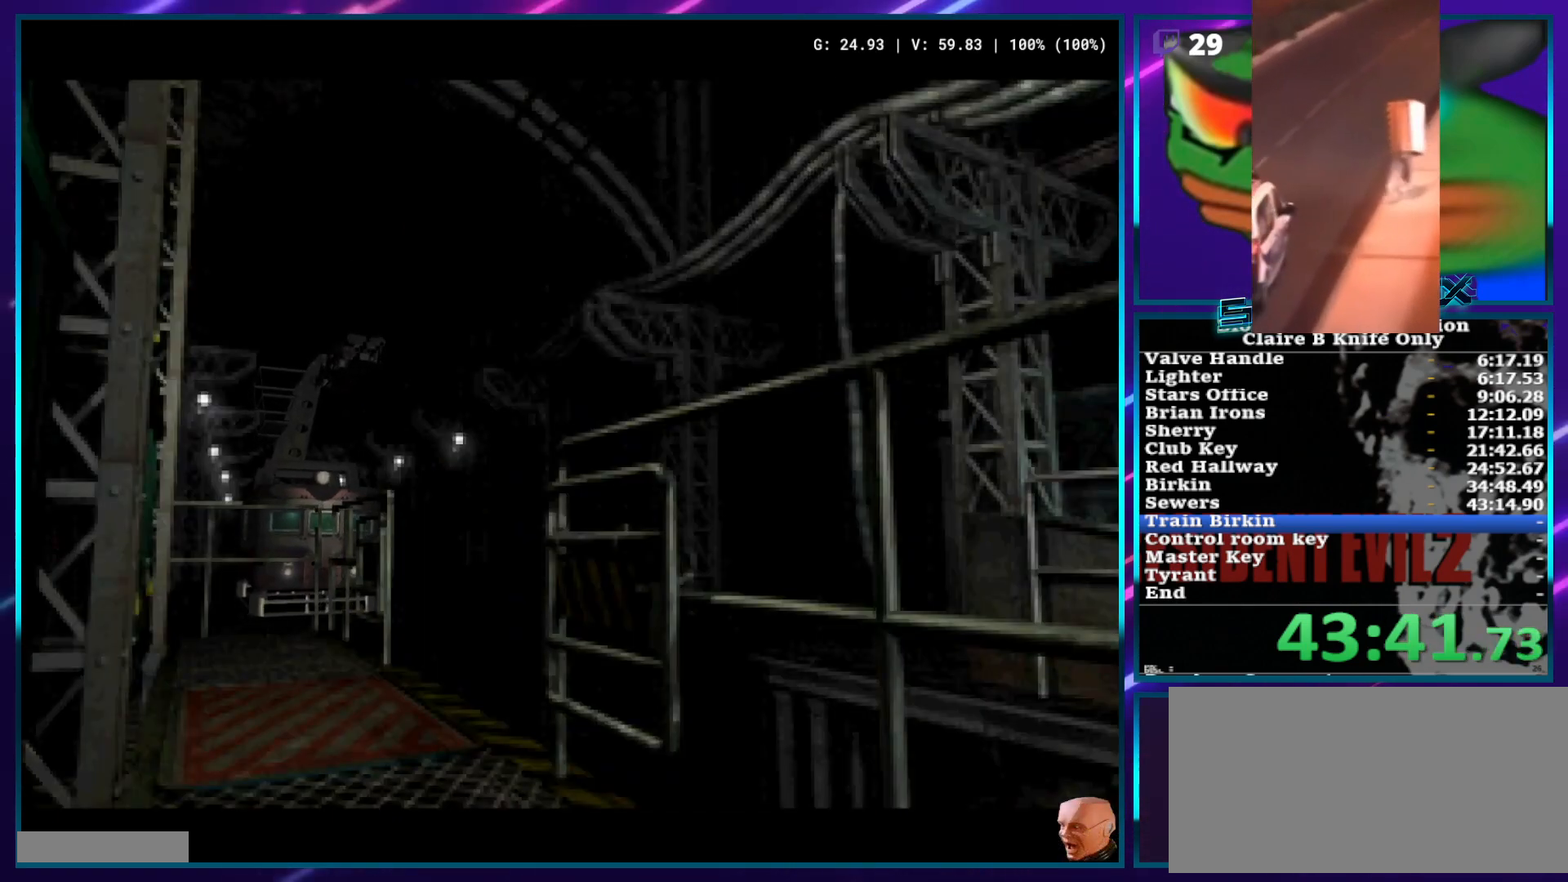
{"buttons": ["SQUARE", "DPAD_LEFT"], "left_stick": "center", "right_stick": "center", "events": []}
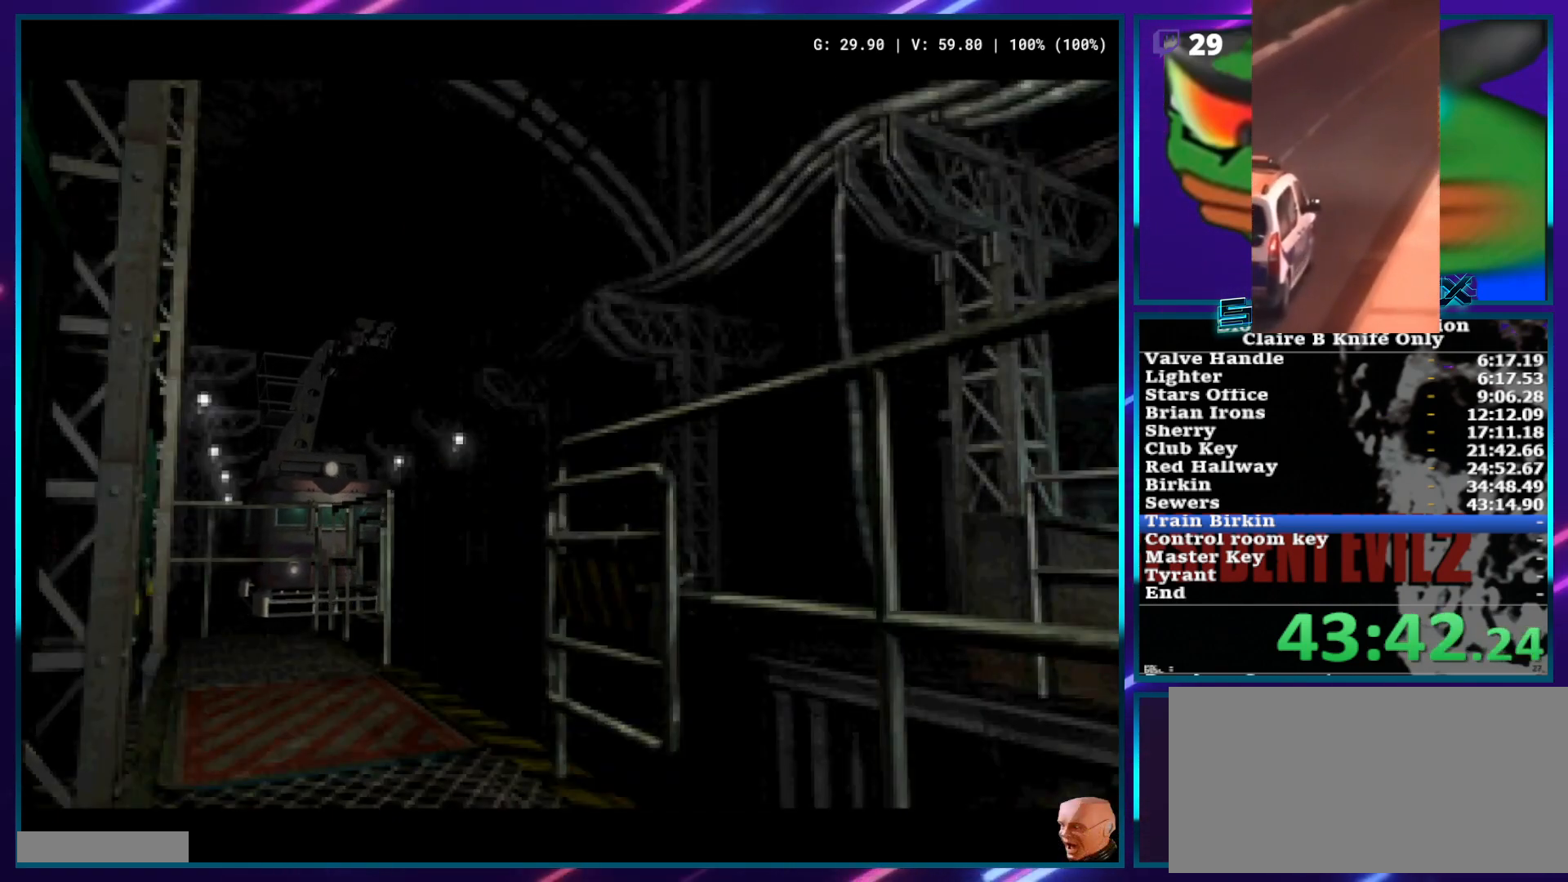
{"buttons": ["SQUARE", "DPAD_LEFT"], "left_stick": "center", "right_stick": "center", "events": []}
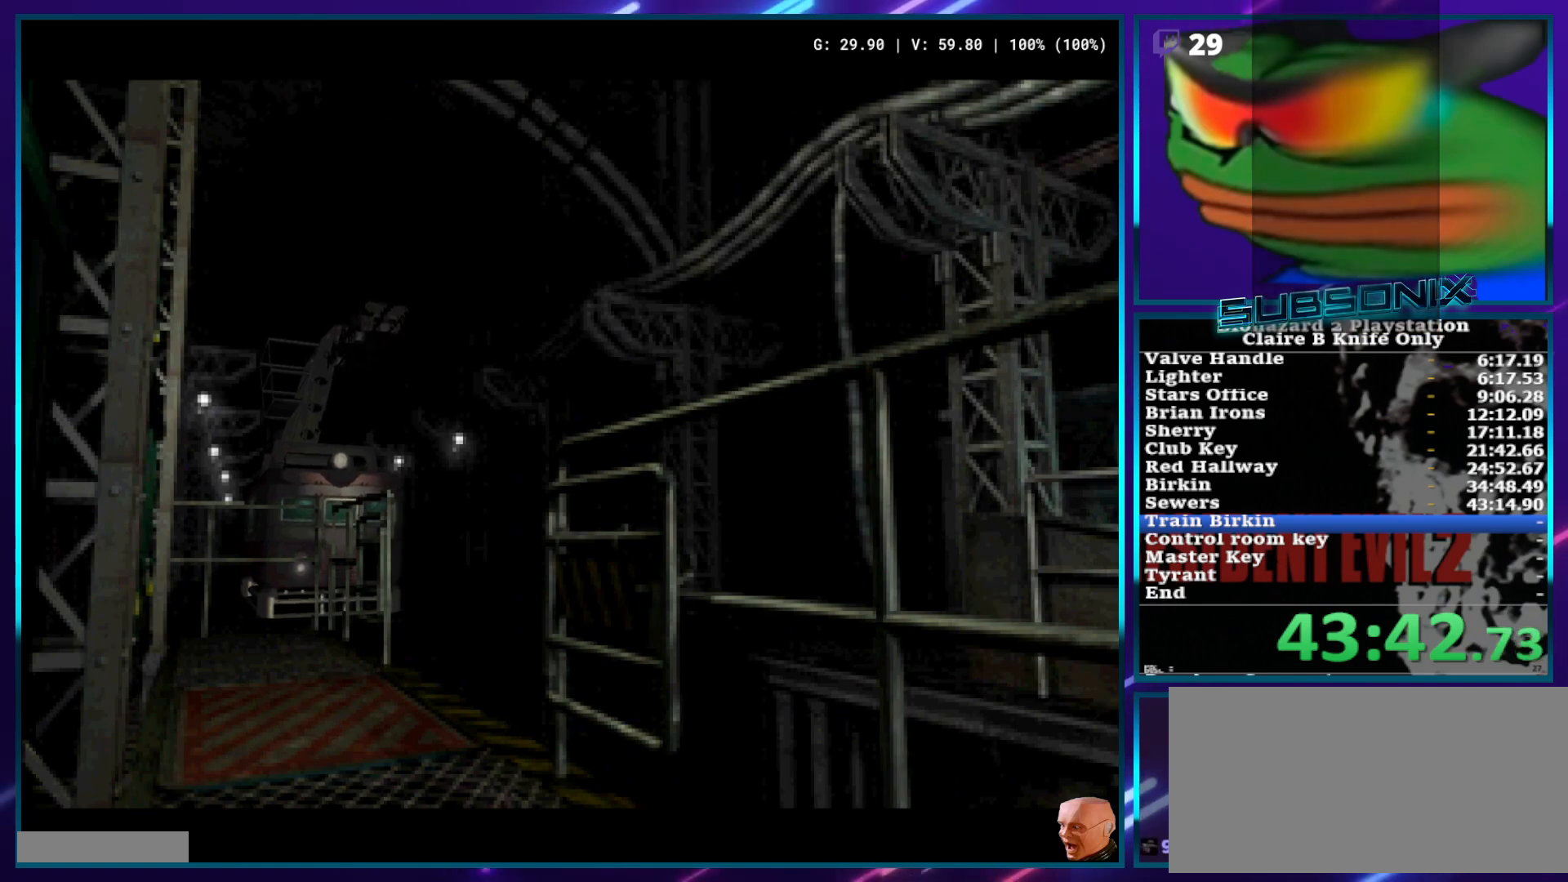
{"buttons": ["SQUARE", "DPAD_LEFT"], "left_stick": "center", "right_stick": "center", "events": []}
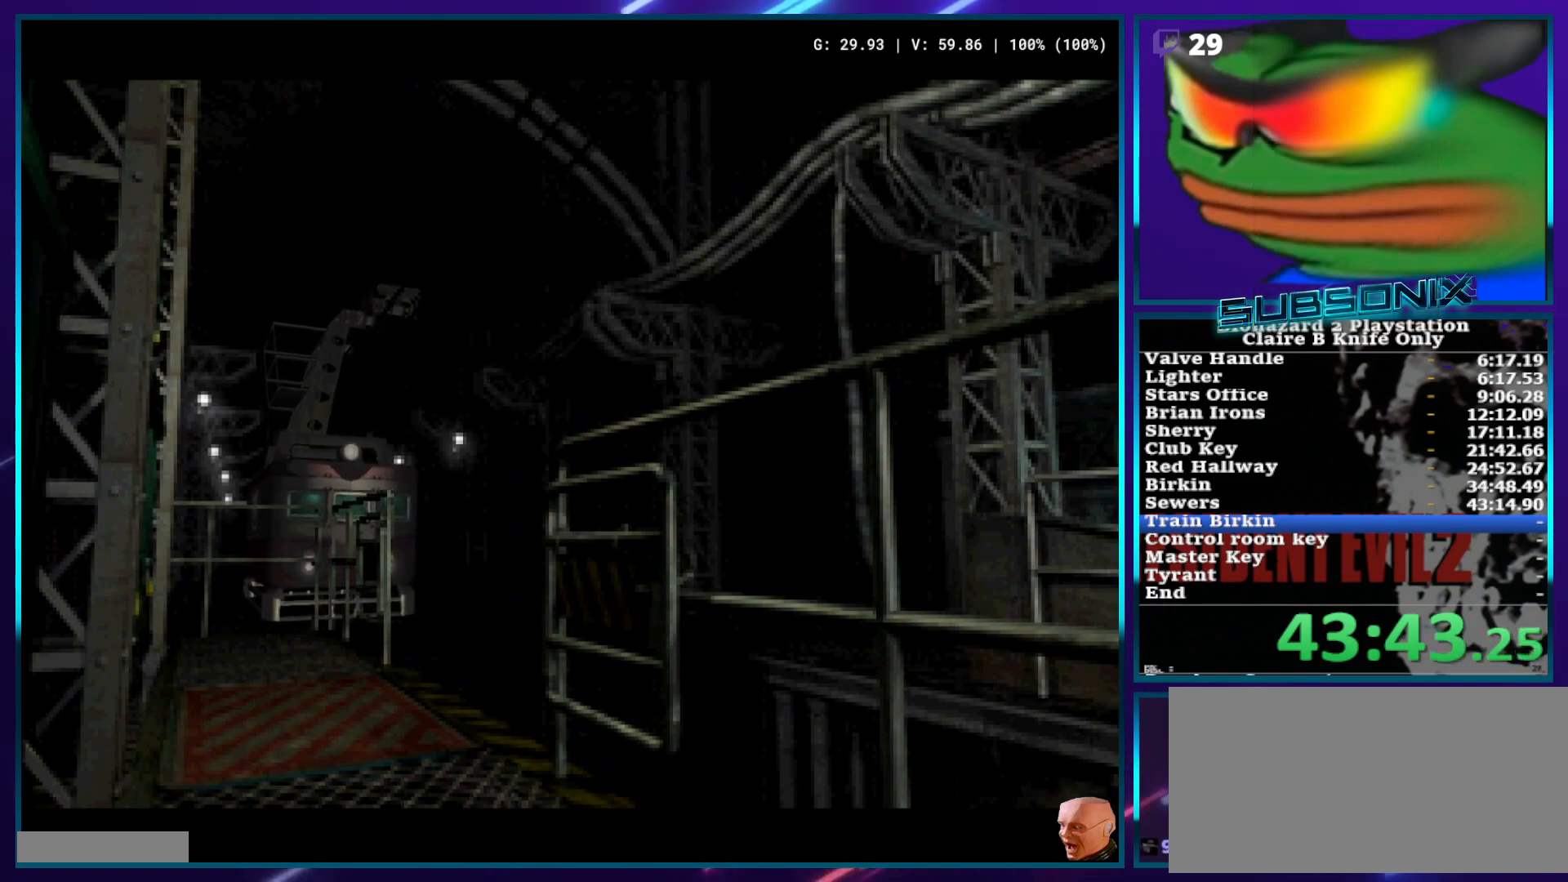
{"buttons": ["SQUARE", "DPAD_LEFT"], "left_stick": "center", "right_stick": "center", "events": []}
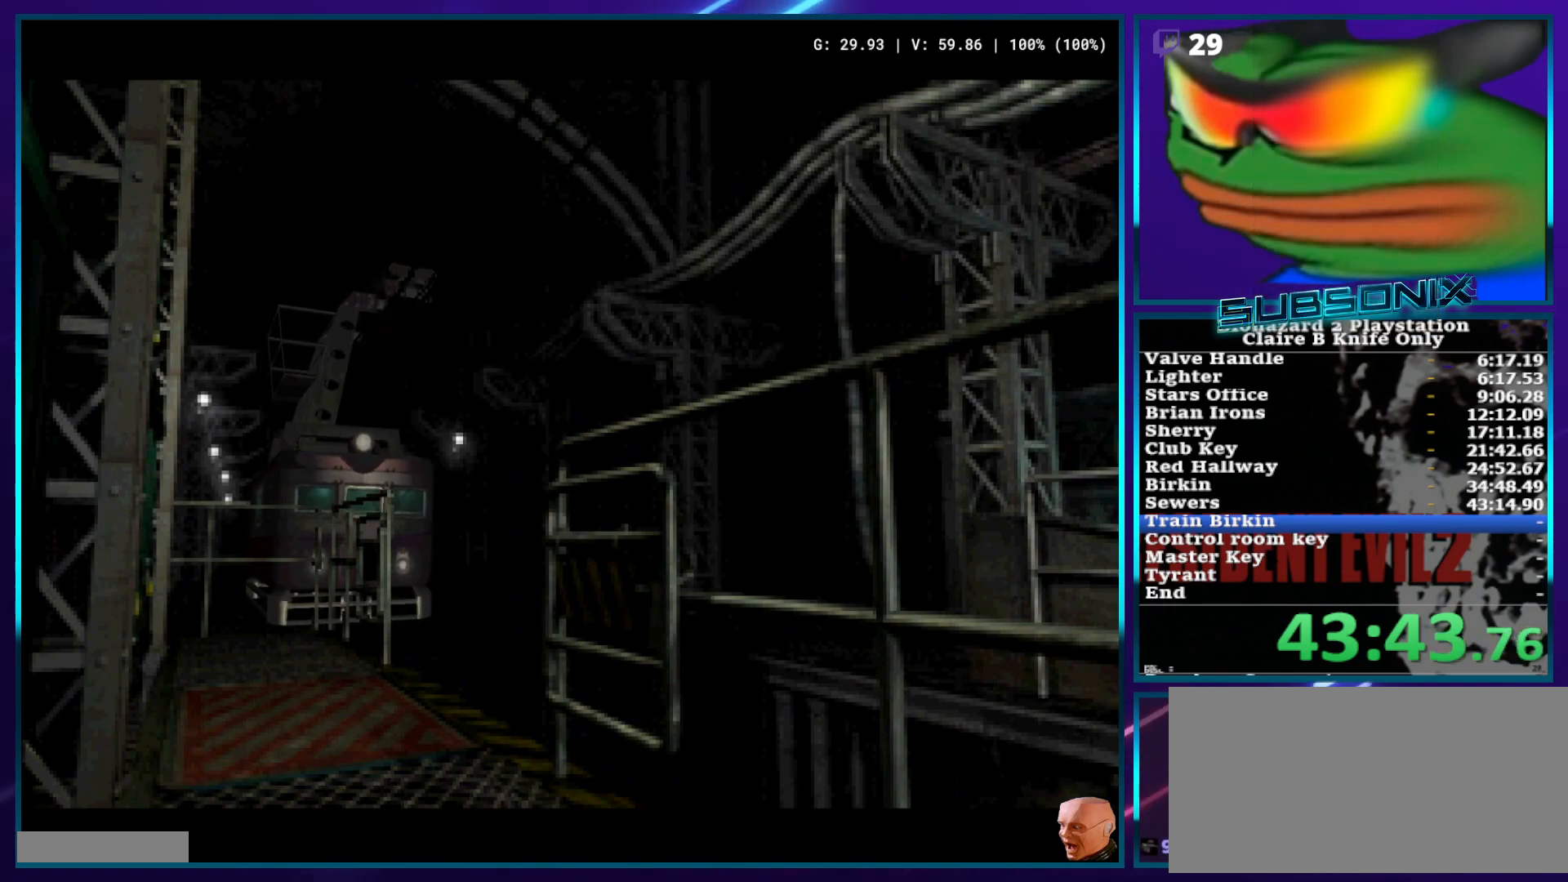
{"buttons": ["SQUARE", "DPAD_LEFT"], "left_stick": "center", "right_stick": "center", "events": []}
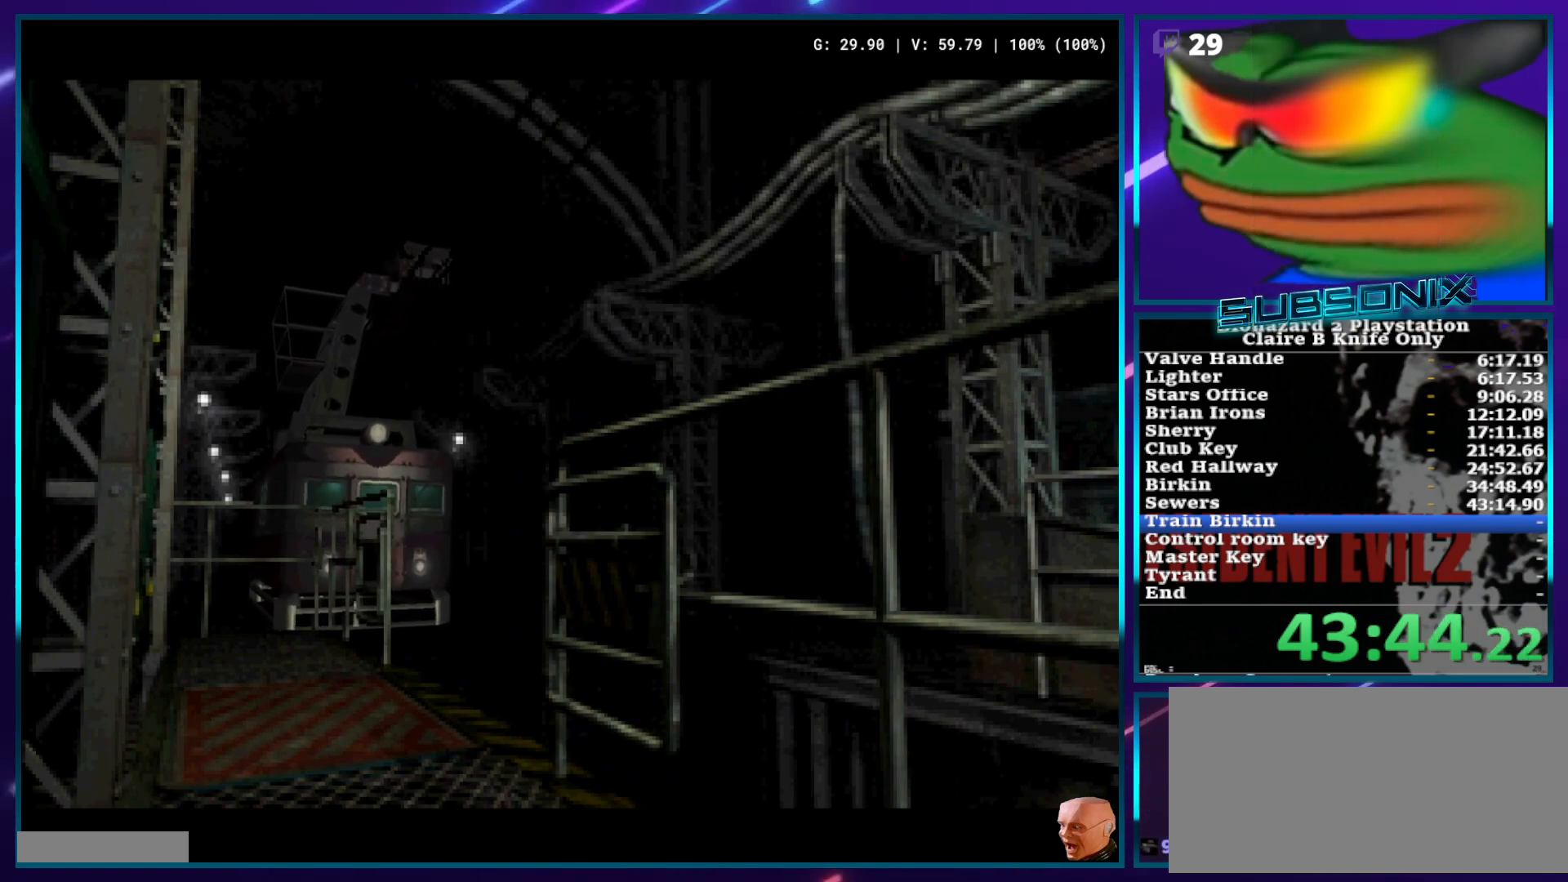
{"buttons": ["SQUARE", "DPAD_LEFT"], "left_stick": "center", "right_stick": "center", "events": []}
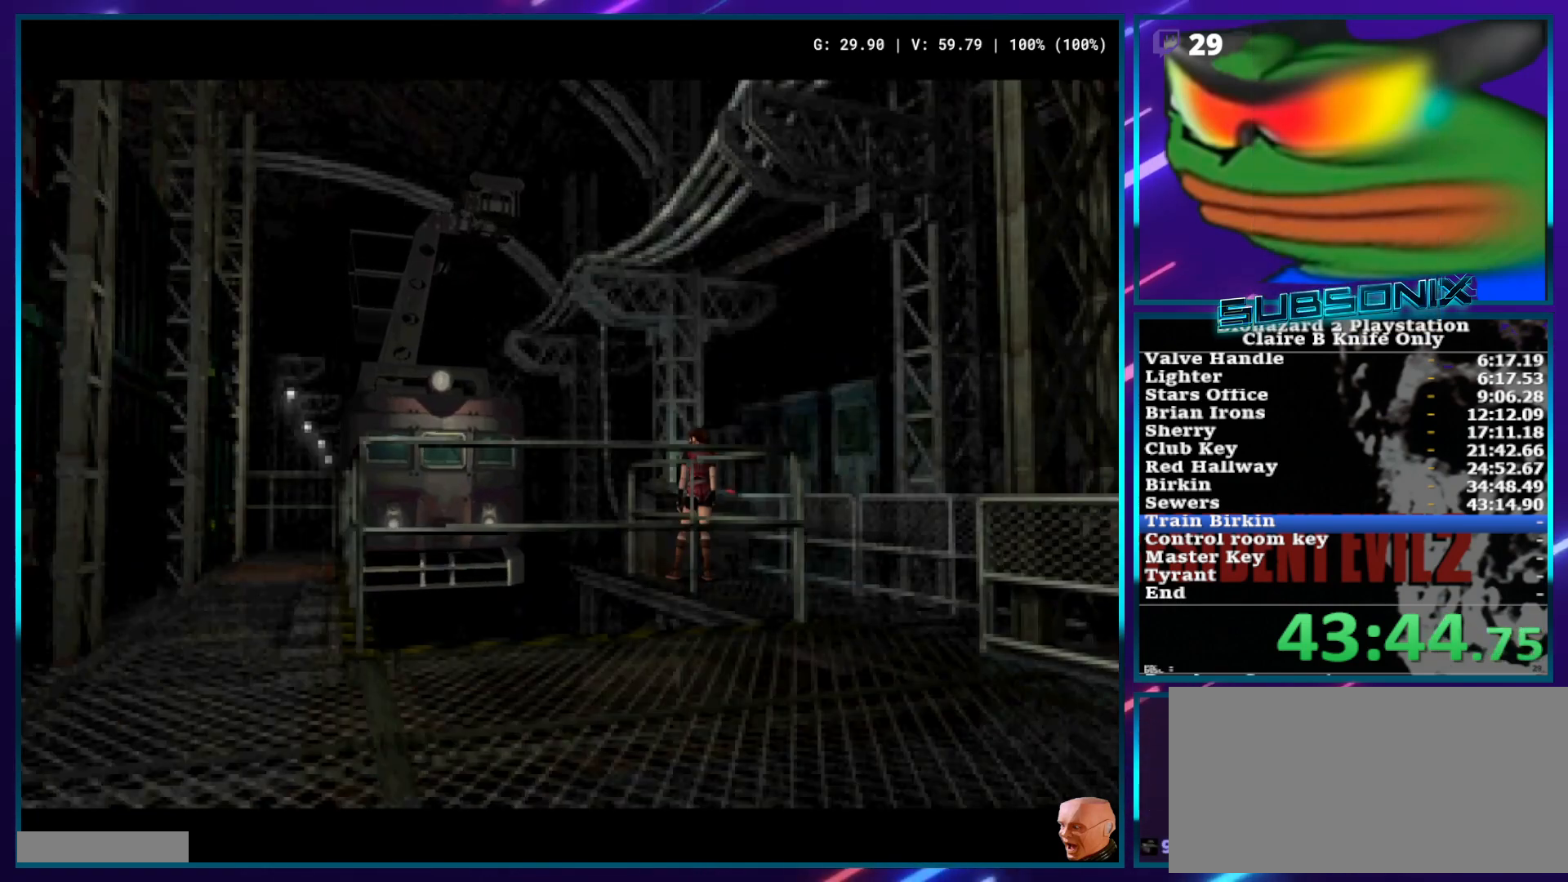
{"buttons": ["SQUARE", "DPAD_LEFT"], "left_stick": "center", "right_stick": "center", "events": []}
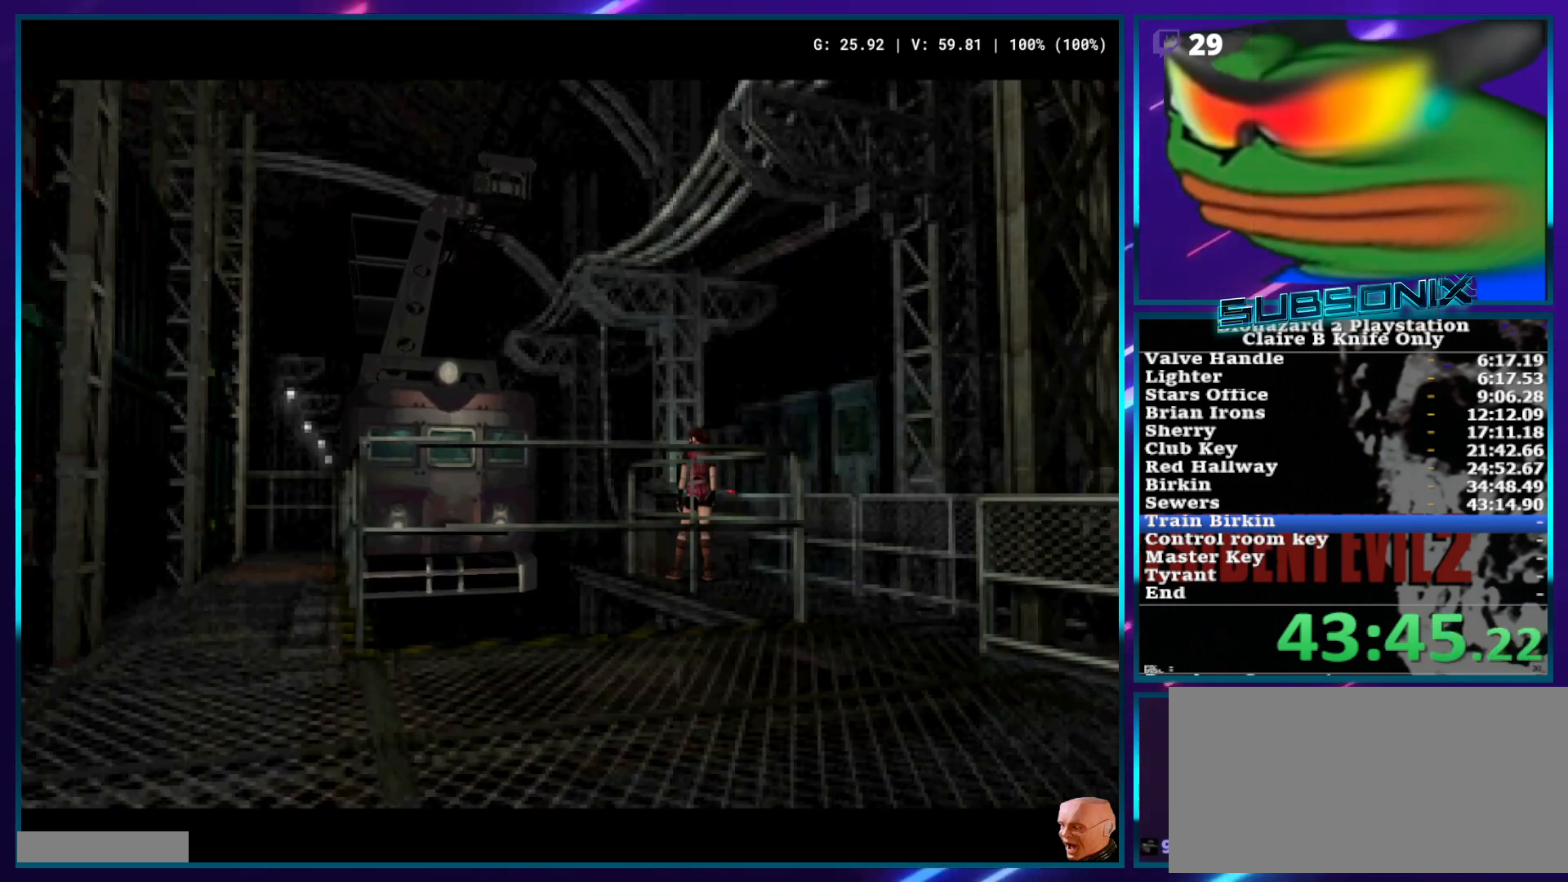
{"buttons": ["SQUARE", "DPAD_LEFT"], "left_stick": "center", "right_stick": "center", "events": []}
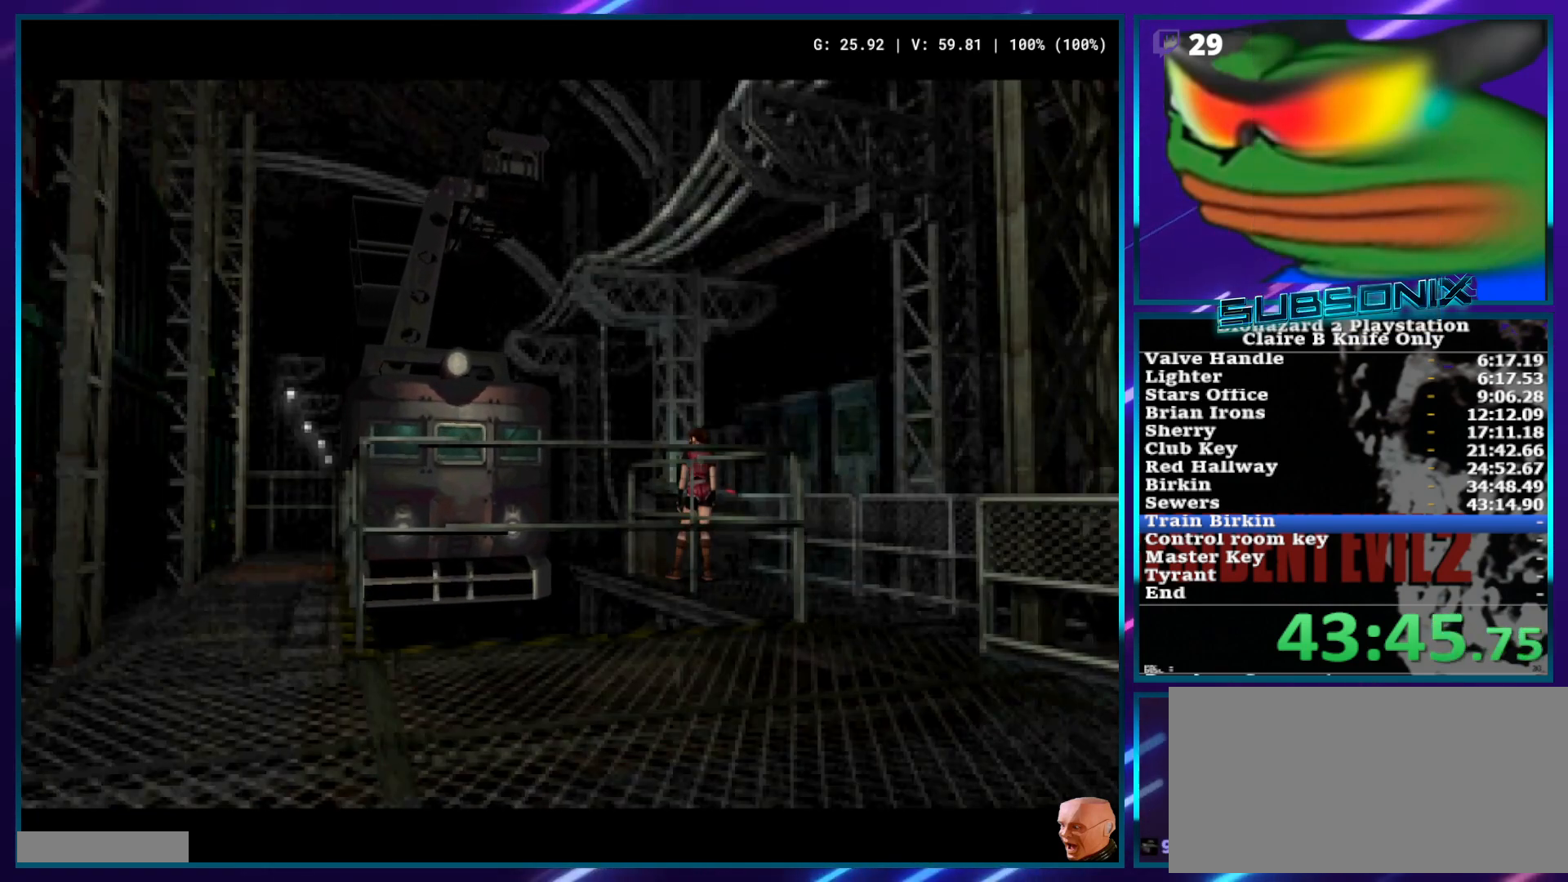
{"buttons": ["SQUARE", "DPAD_LEFT"], "left_stick": "center", "right_stick": "center", "events": []}
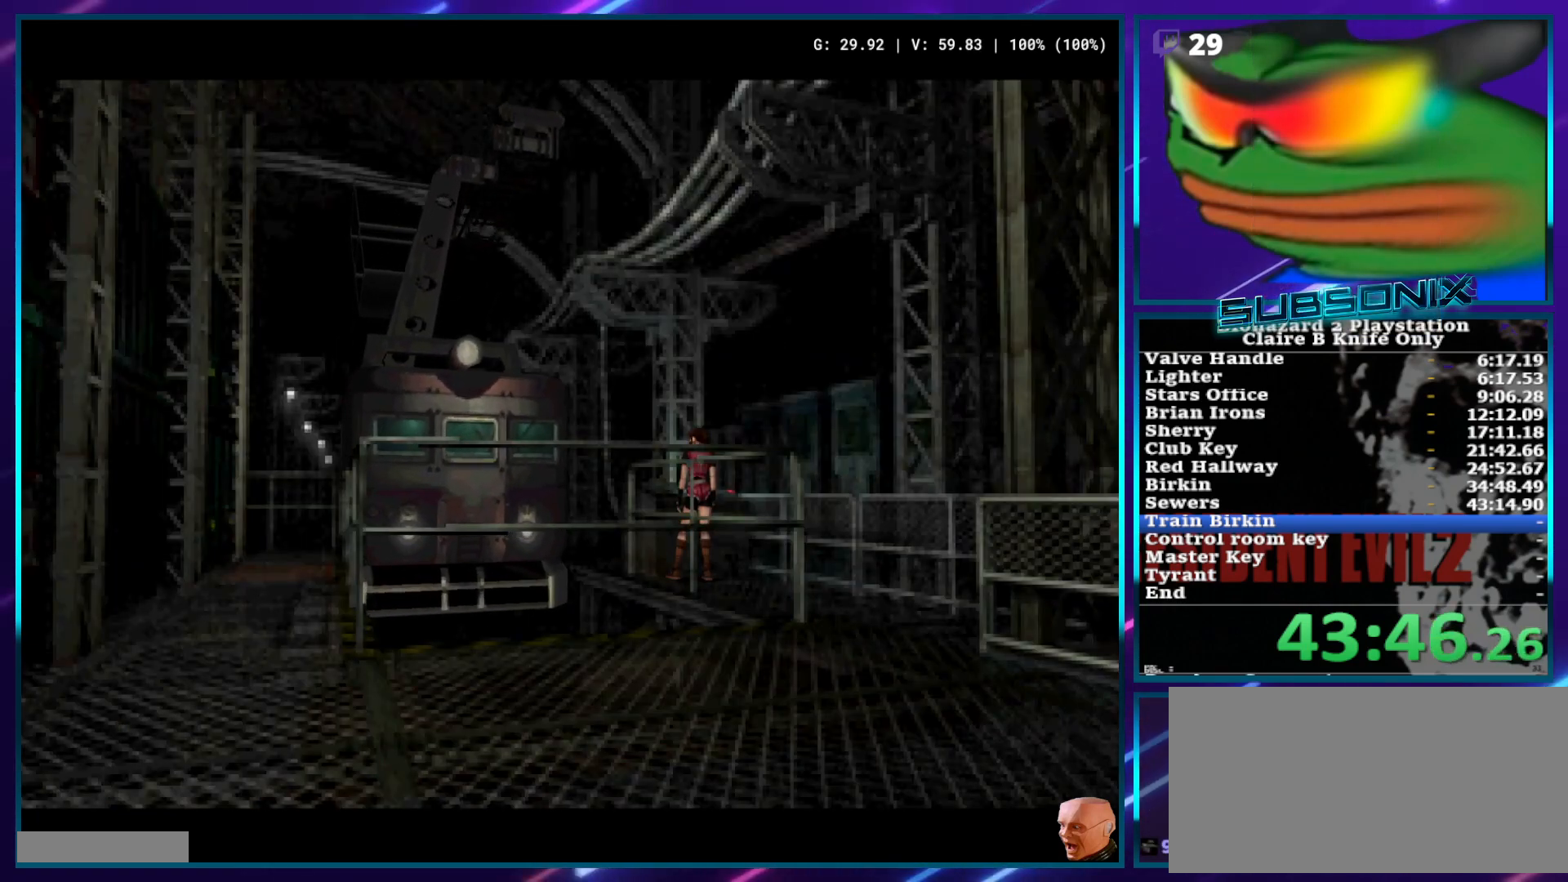
{"buttons": ["SQUARE", "DPAD_LEFT"], "left_stick": "center", "right_stick": "center", "events": []}
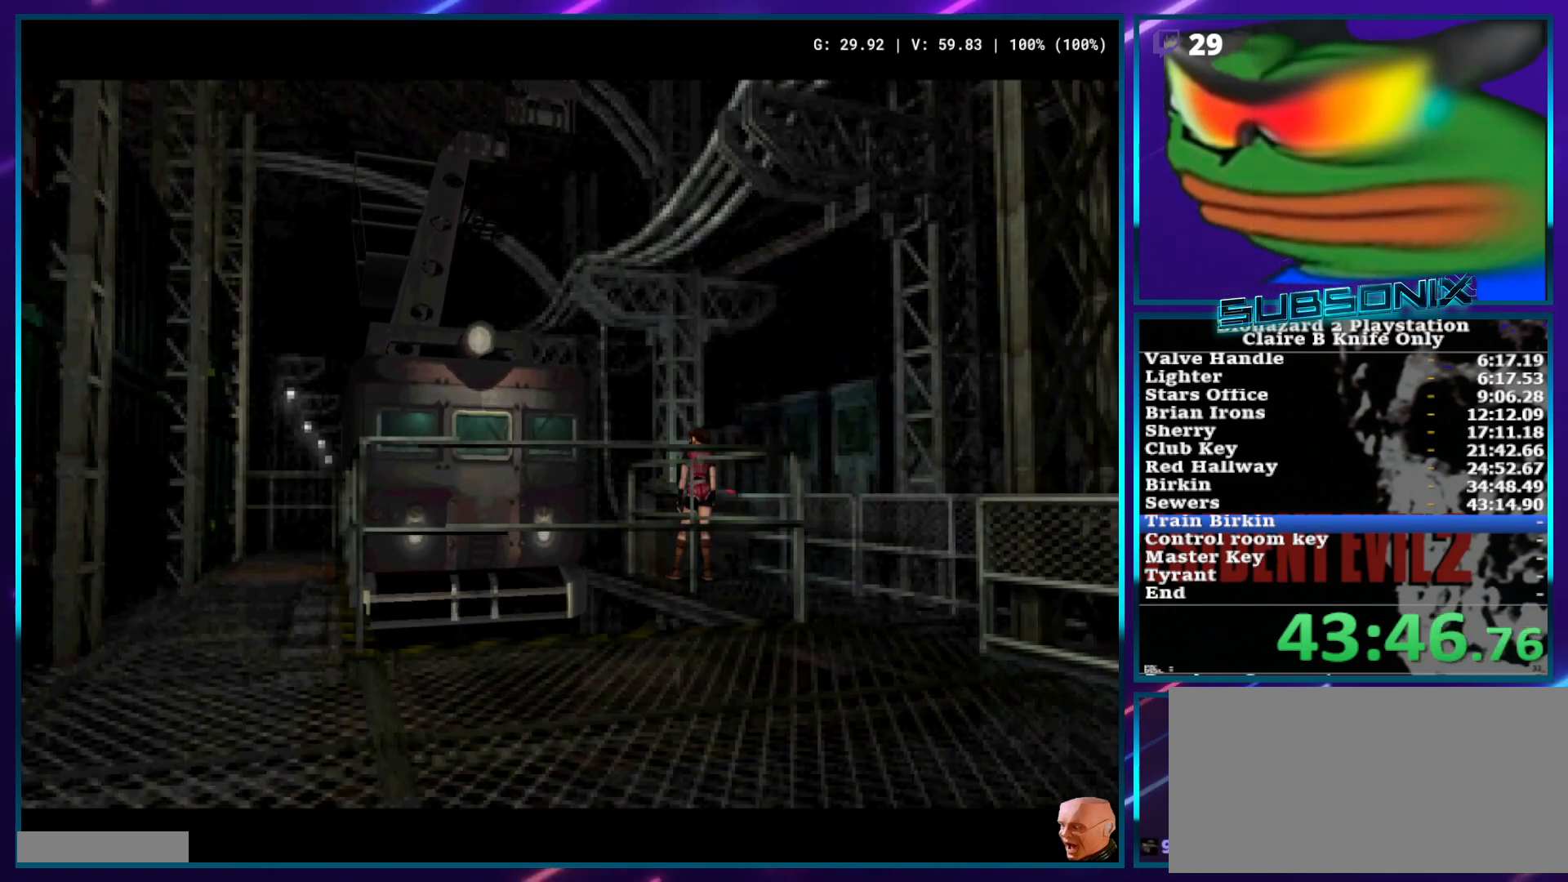
{"buttons": ["SQUARE", "DPAD_LEFT"], "left_stick": "center", "right_stick": "center", "events": []}
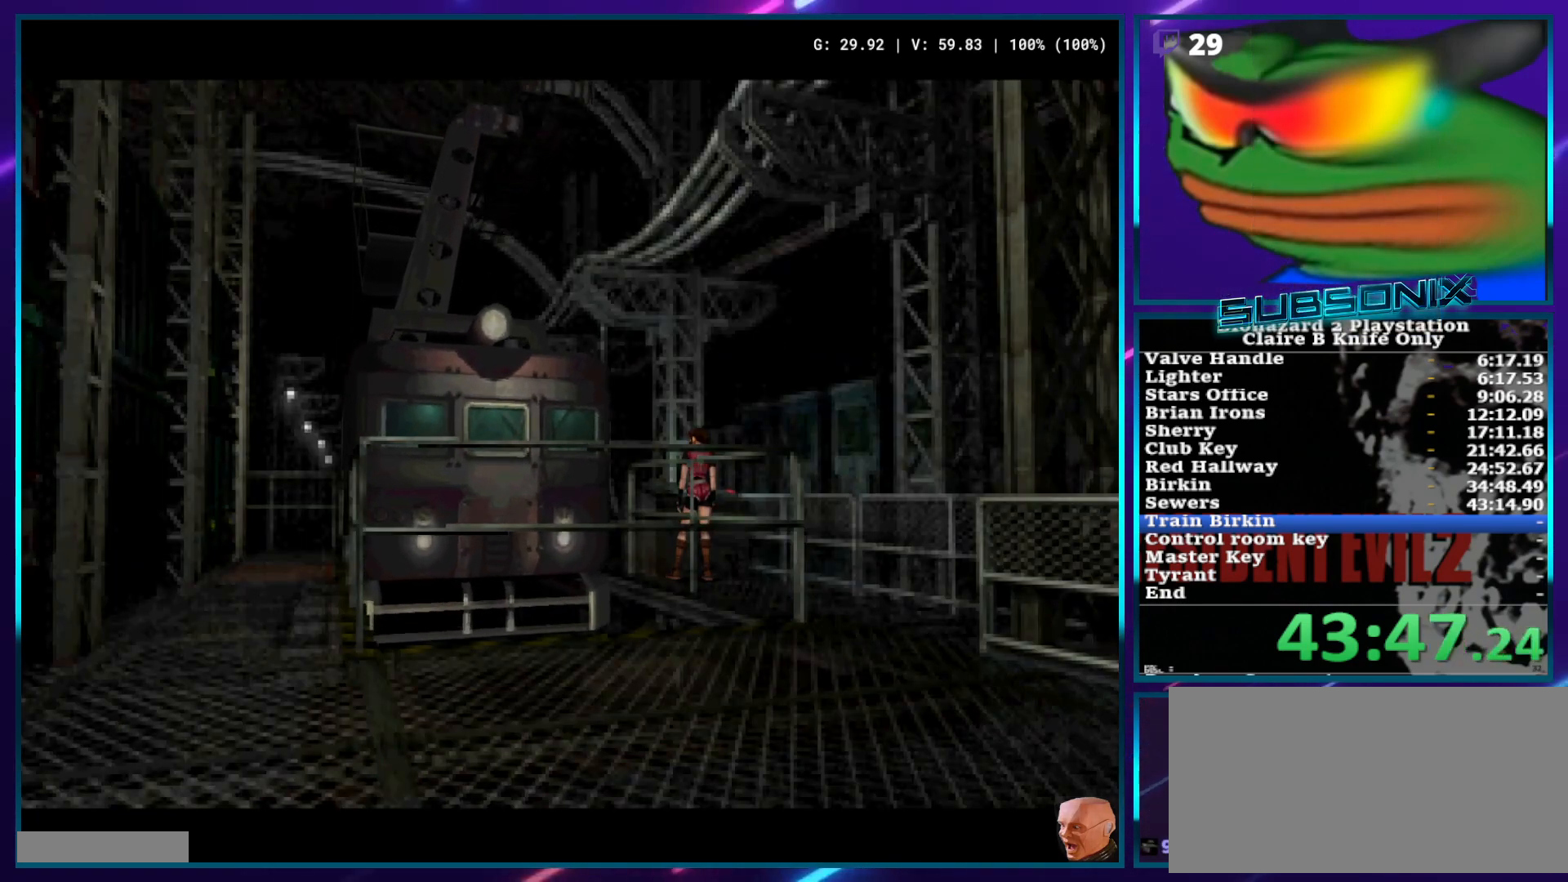
{"buttons": ["SQUARE", "DPAD_LEFT"], "left_stick": "center", "right_stick": "center", "events": []}
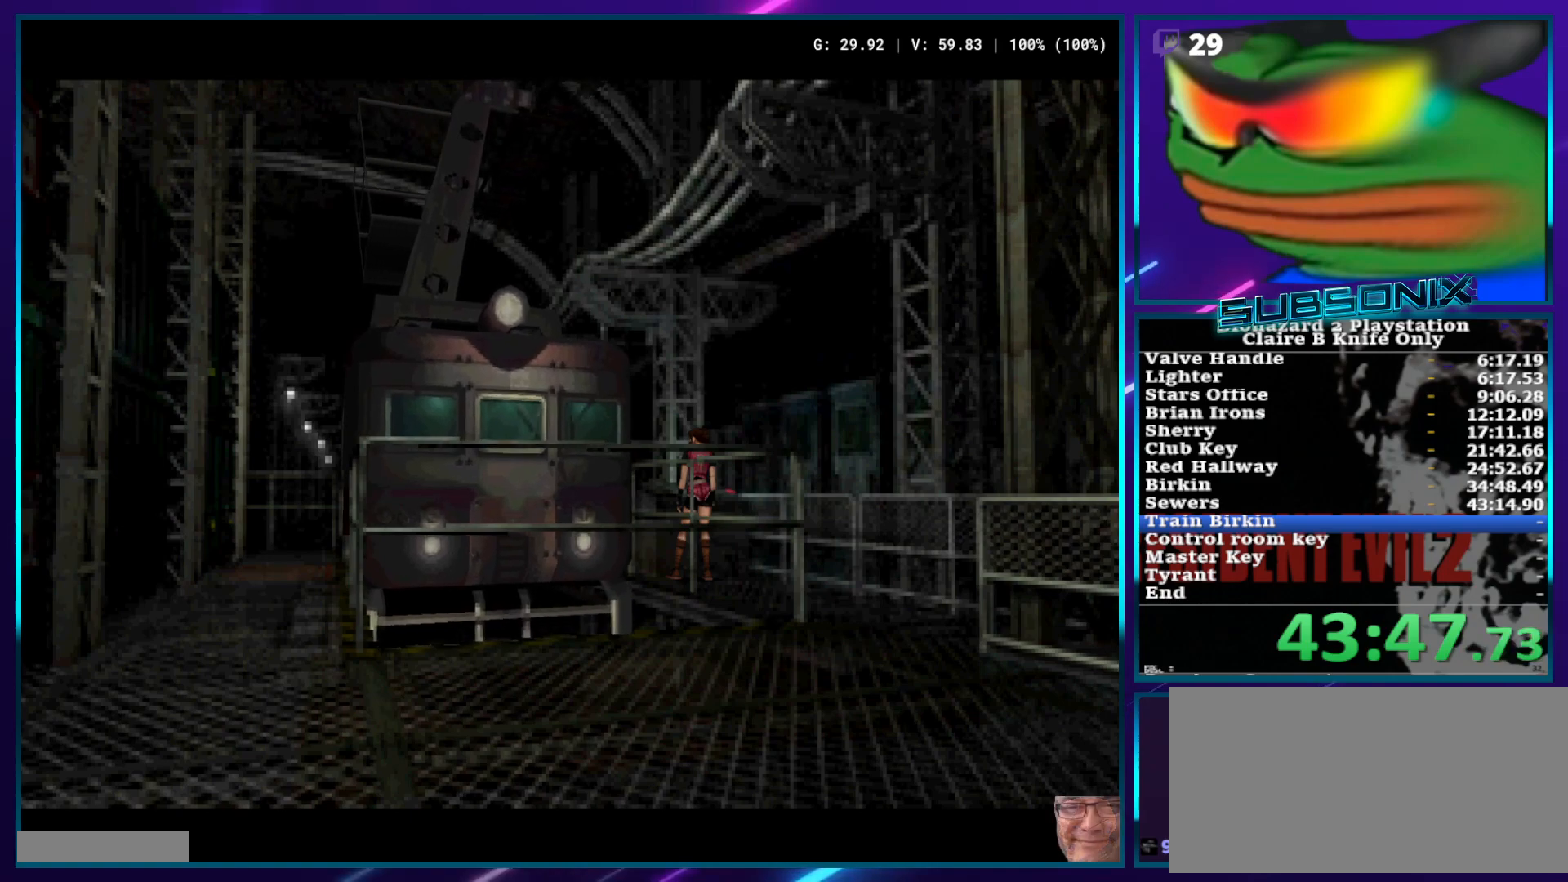
{"buttons": ["SQUARE", "DPAD_LEFT"], "left_stick": "center", "right_stick": "center", "events": []}
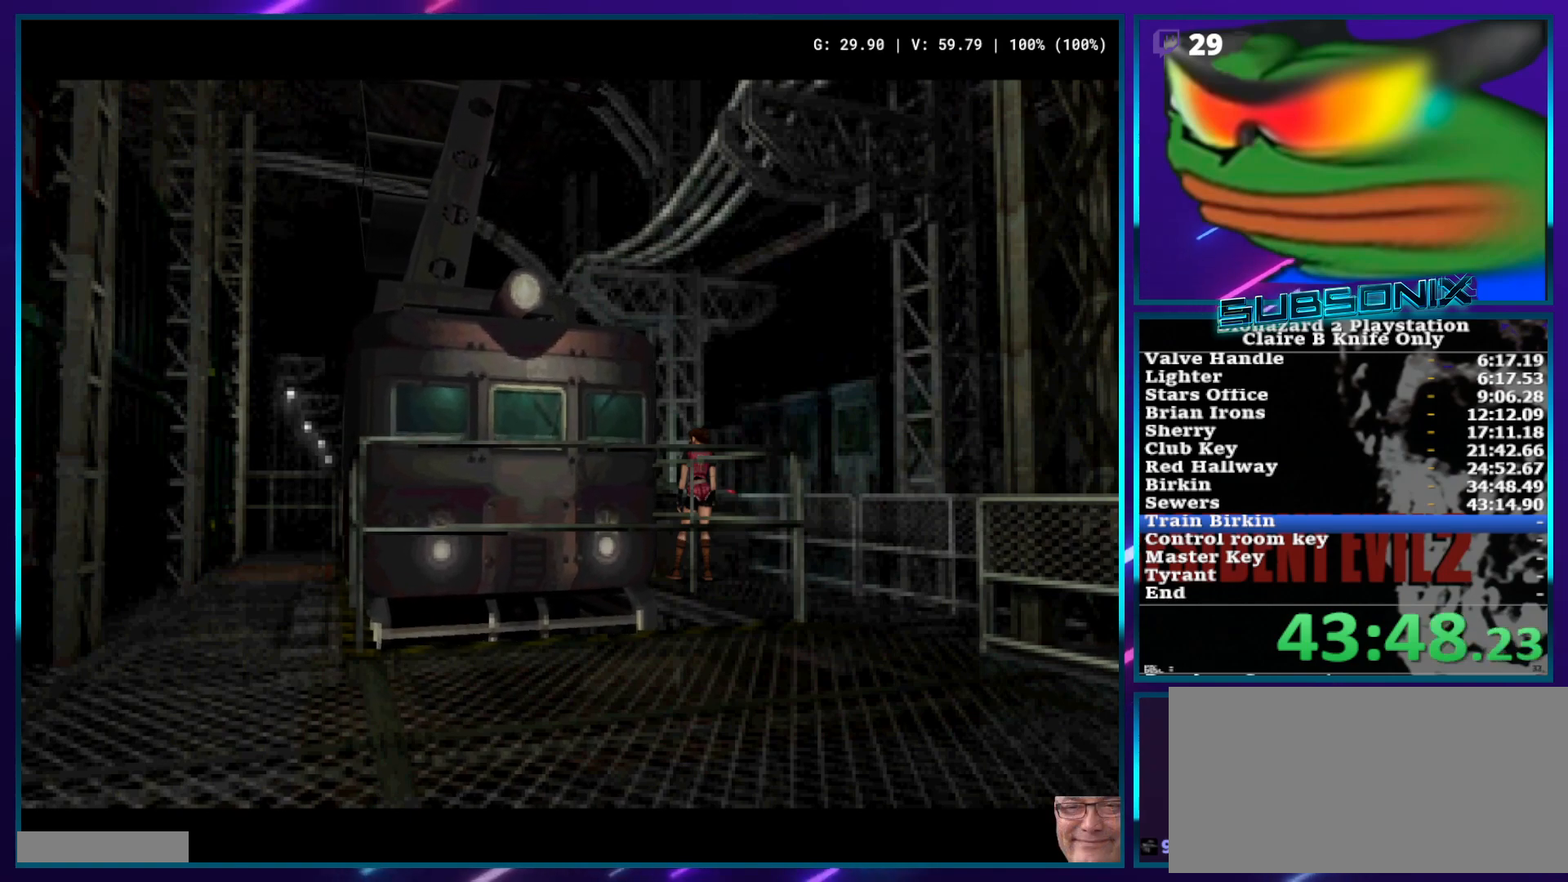
{"buttons": ["SQUARE", "DPAD_LEFT"], "left_stick": "center", "right_stick": "center", "events": []}
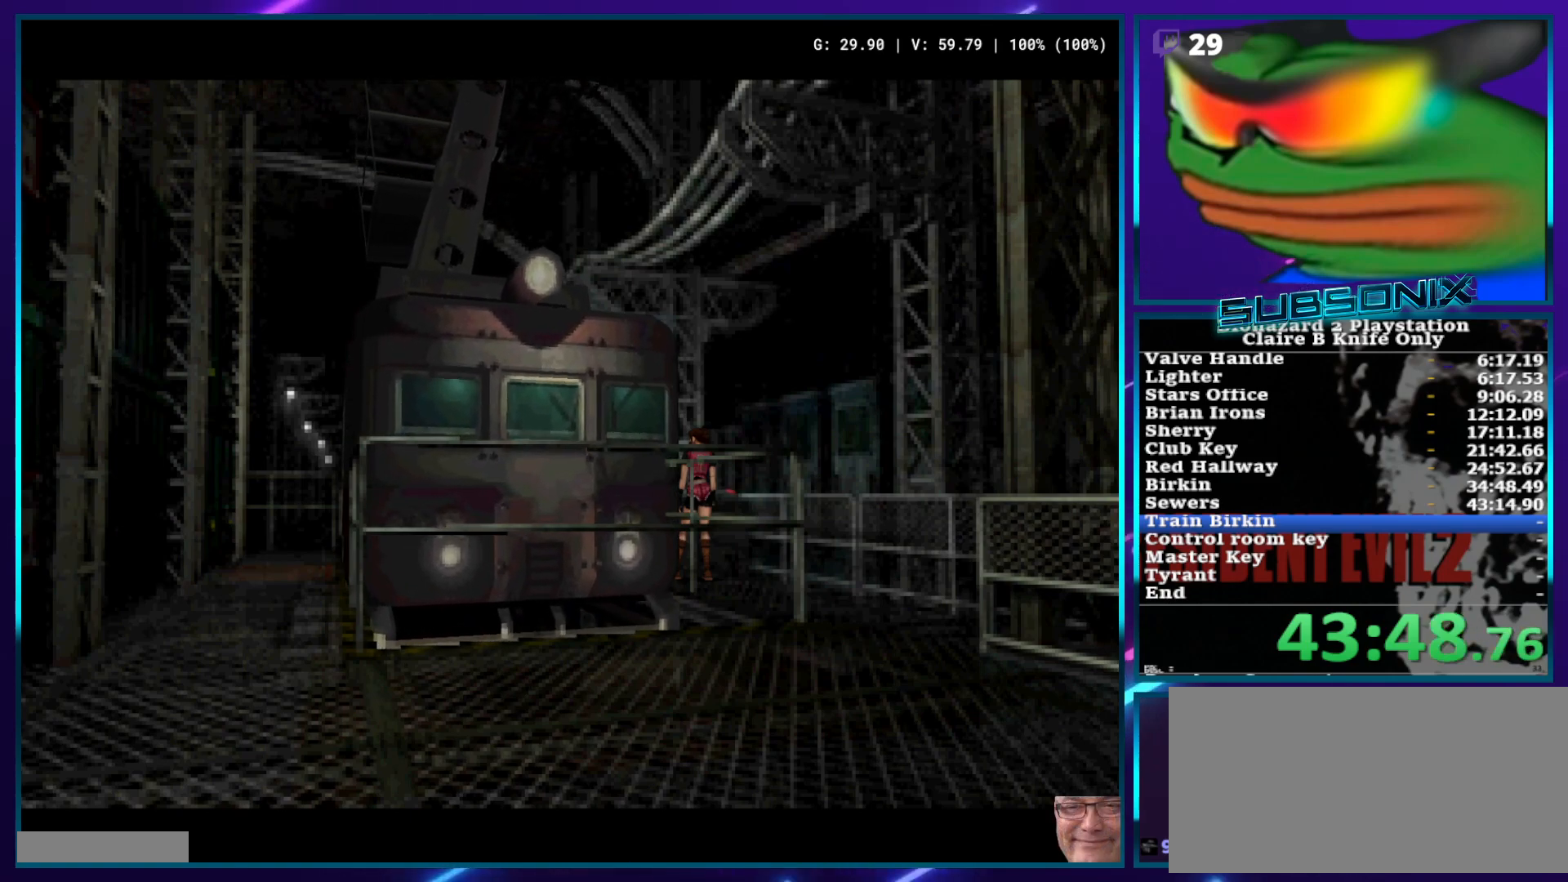
{"buttons": ["SQUARE", "DPAD_LEFT"], "left_stick": "center", "right_stick": "center", "events": []}